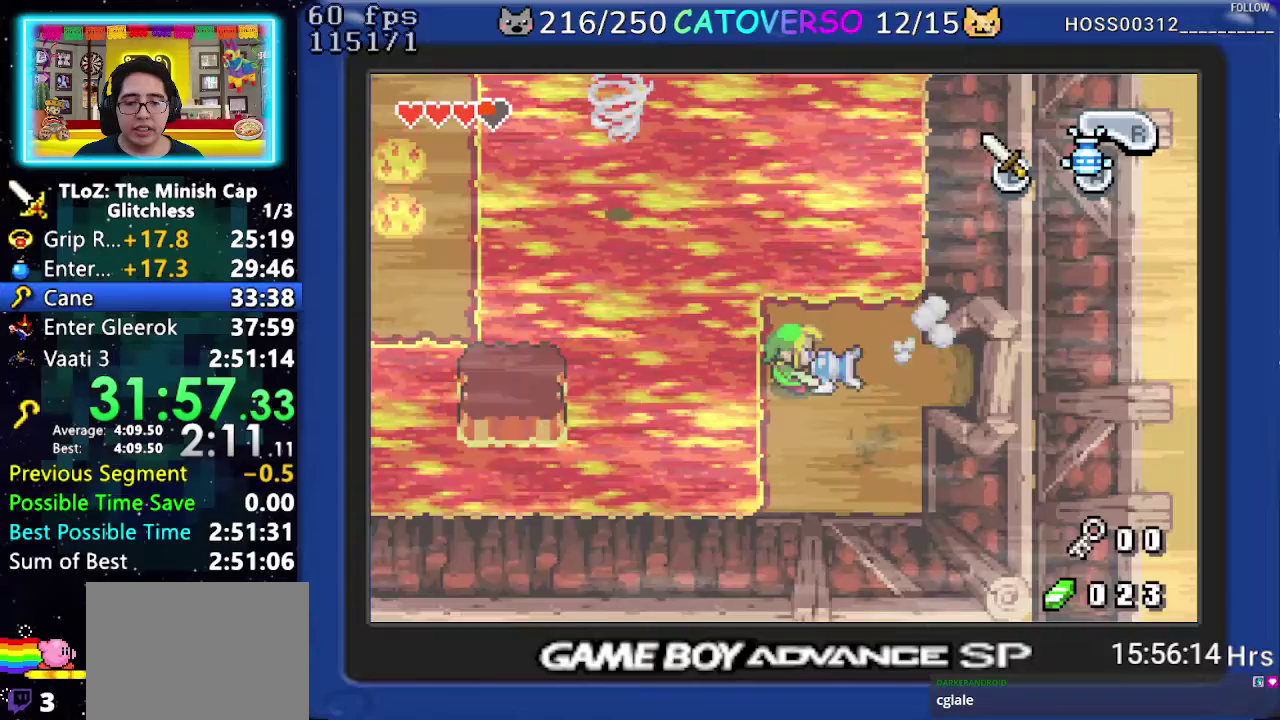
Gameplay with a controller (Nintendo layout); each line is a JSON object with the inputs held at the frame after it. "events" lists button and stick changes between this image and that frame as [ms after this image, input, new state], when the widget could be followed in between. Not read: HOME L3 R3.
{"buttons": ["A"], "events": [[83, "DPAD_LEFT", "down"], [200, "DPAD_LEFT", "up"]]}
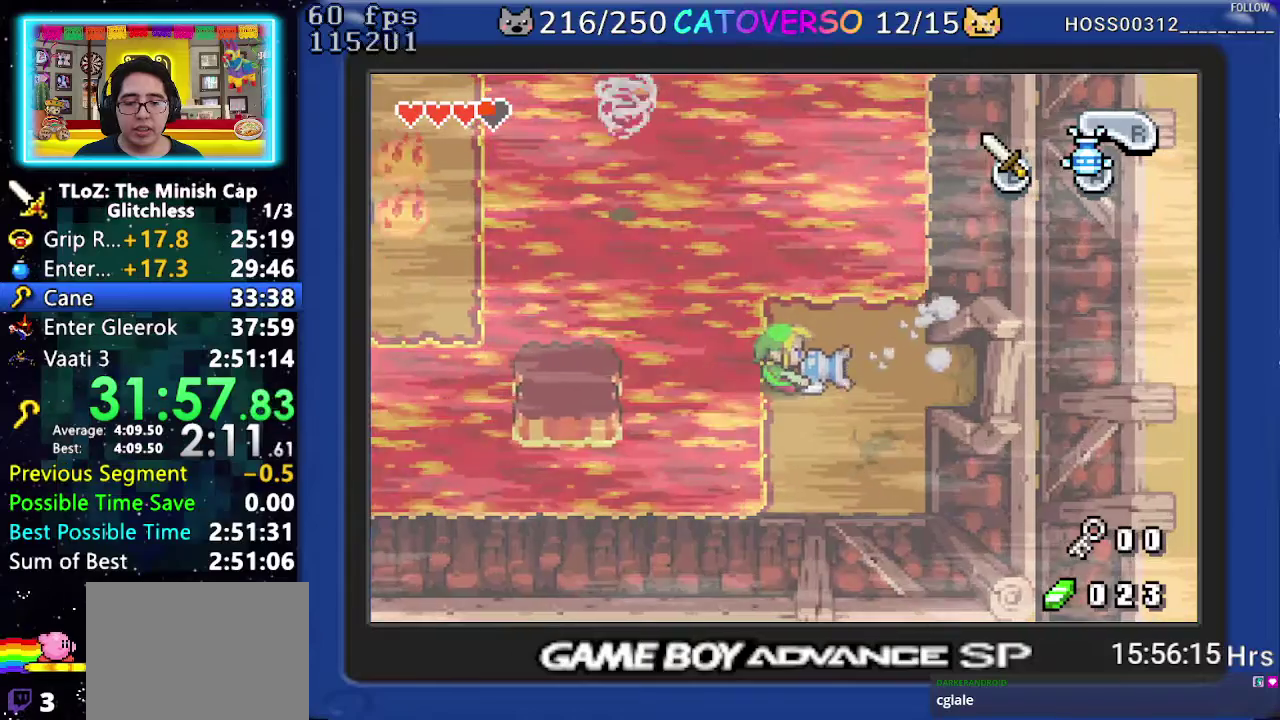
{"buttons": ["A"], "events": [[133, "DPAD_UP", "down"], [217, "DPAD_UP", "up"]]}
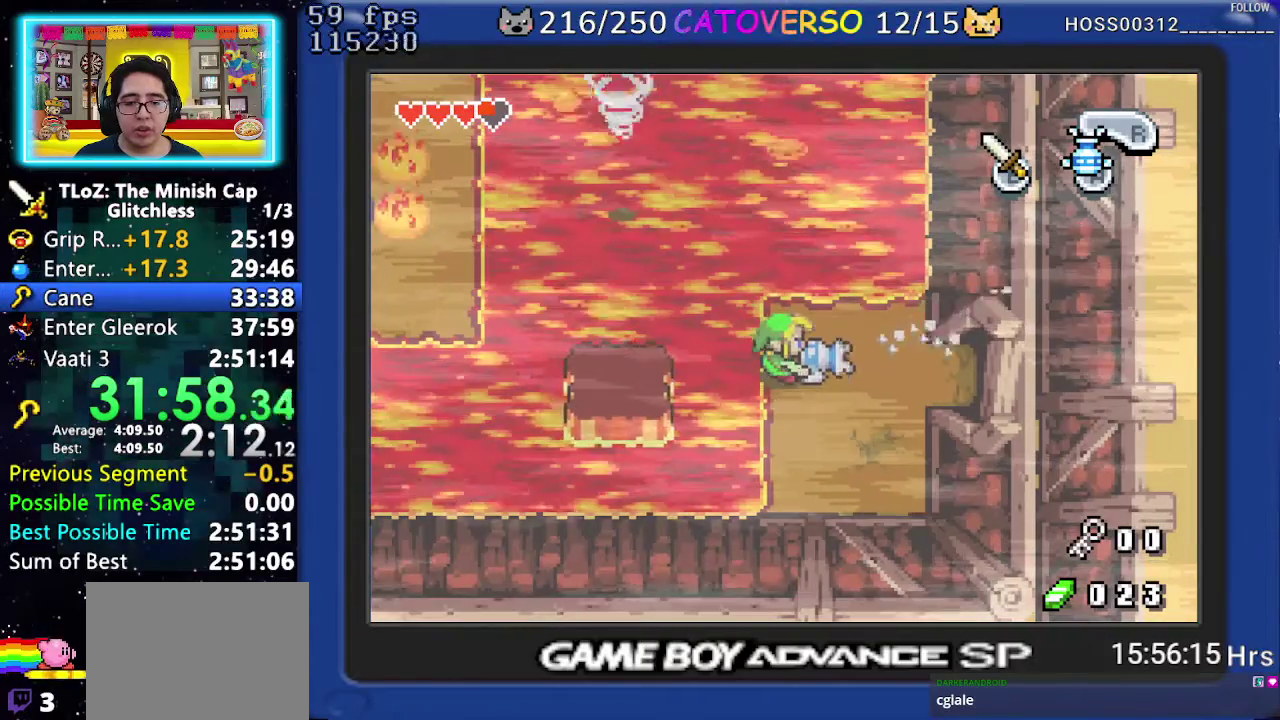
{"buttons": ["A"], "events": []}
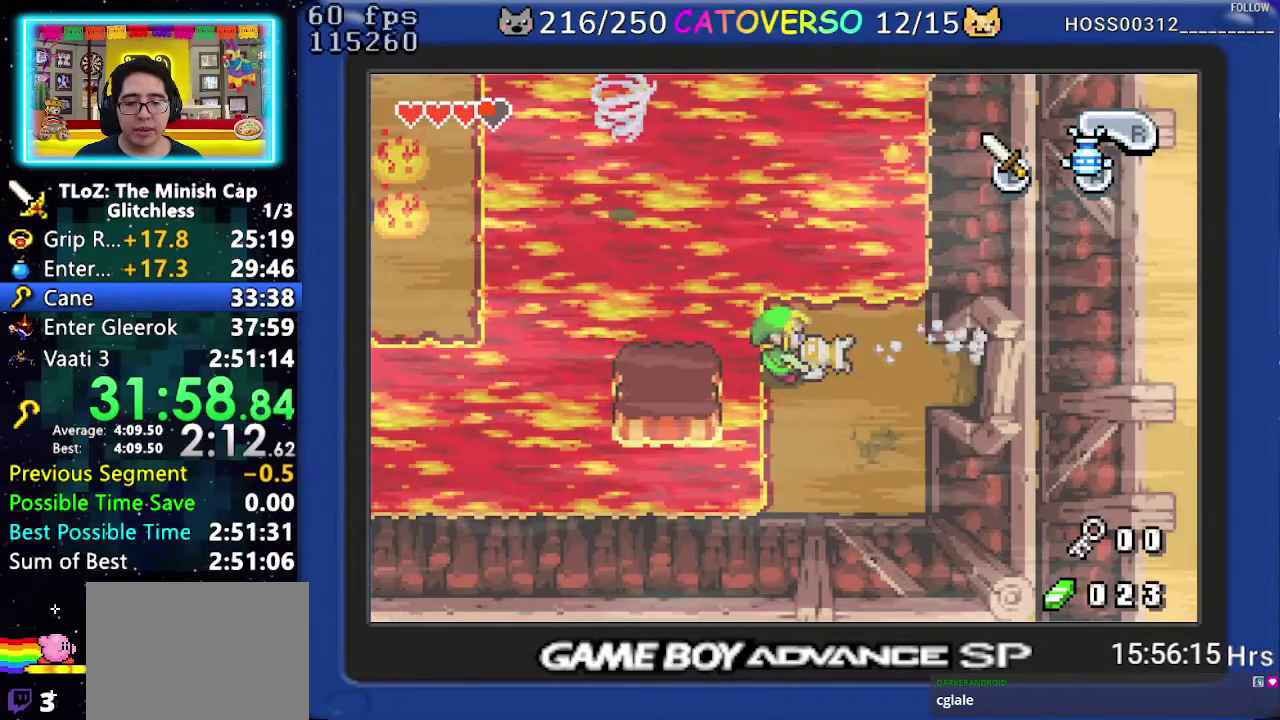
{"buttons": [], "events": [[267, "A", "up"]]}
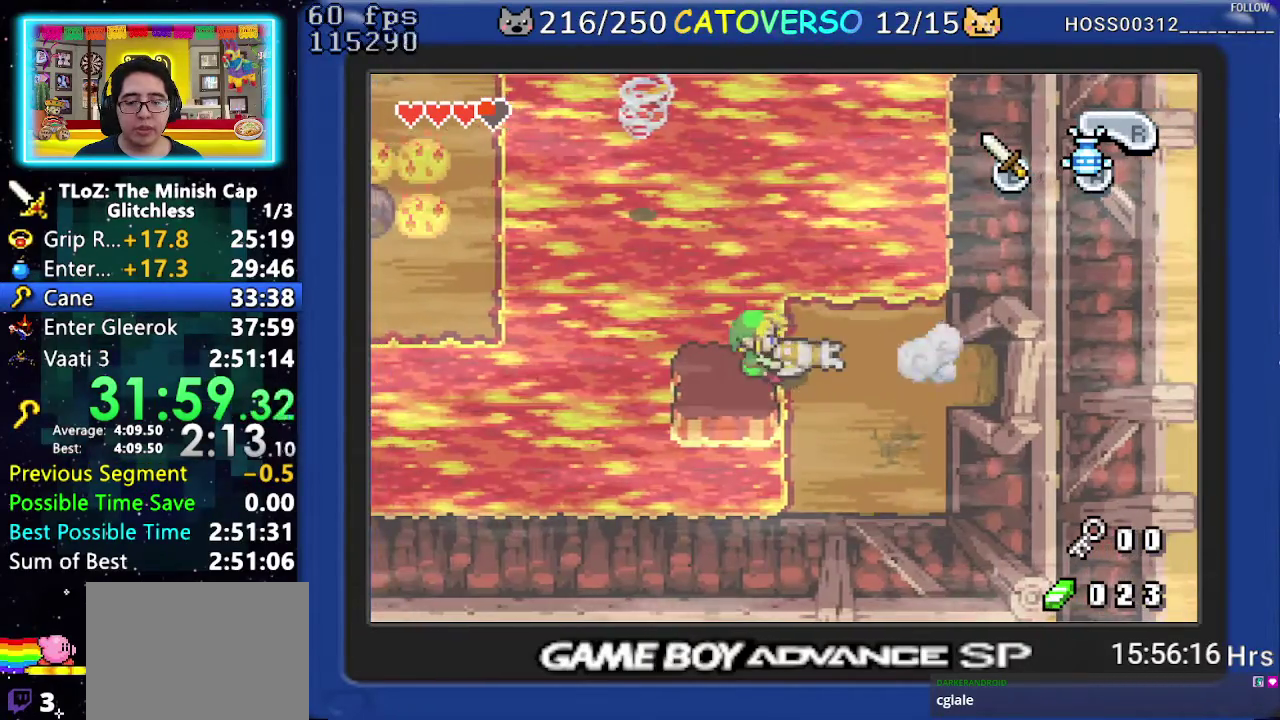
{"buttons": ["DPAD_LEFT"], "events": [[200, "DPAD_LEFT", "down"]]}
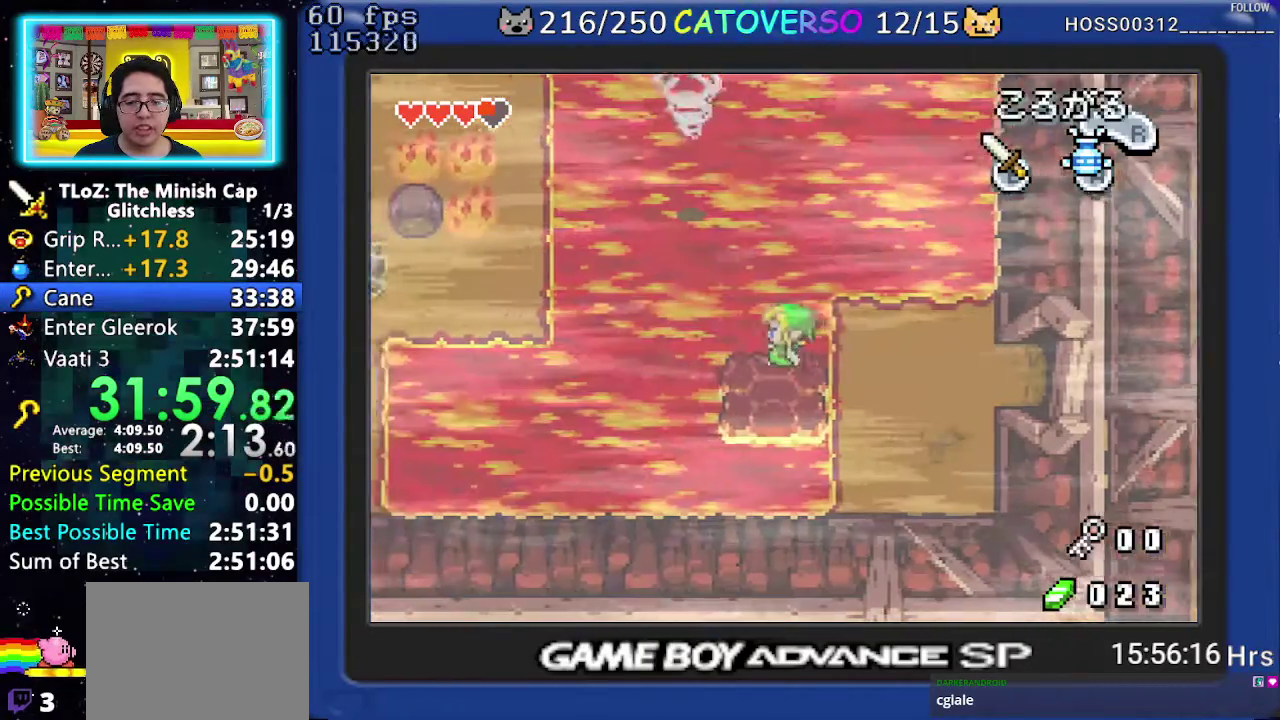
{"buttons": [], "events": [[100, "DPAD_LEFT", "up"], [250, "DPAD_LEFT", "down"], [350, "DPAD_LEFT", "up"]]}
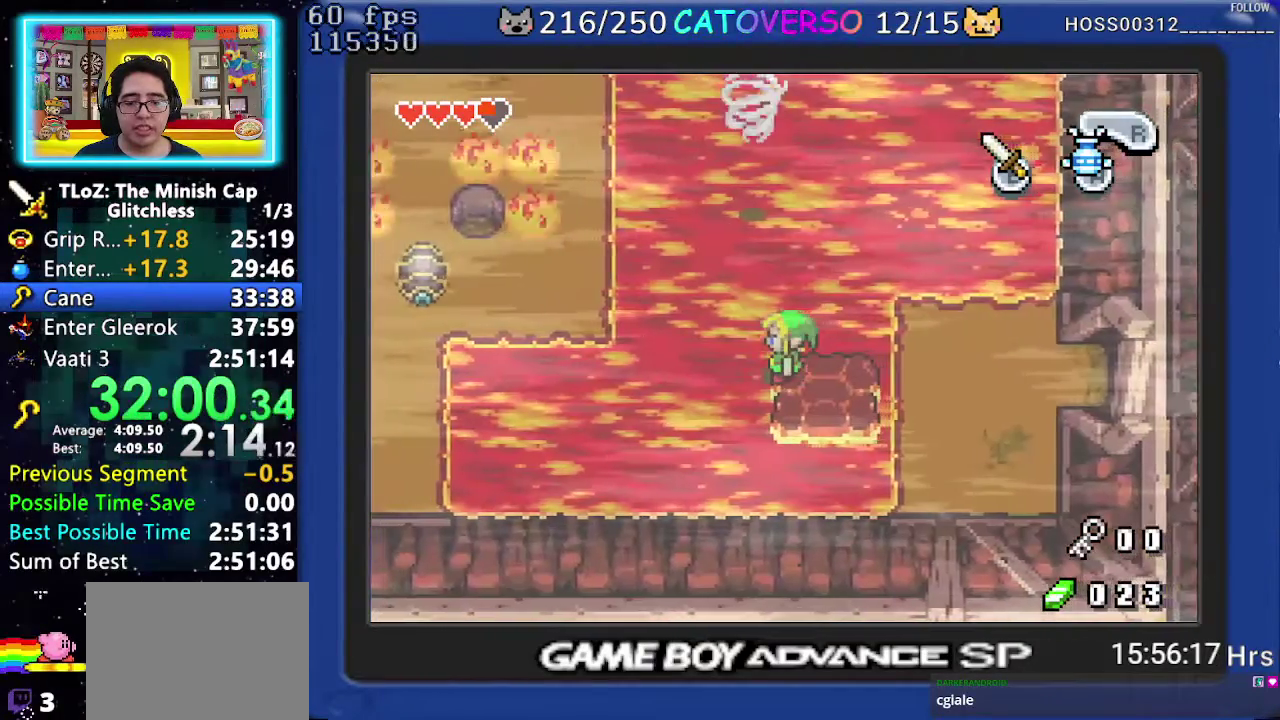
{"buttons": [], "events": []}
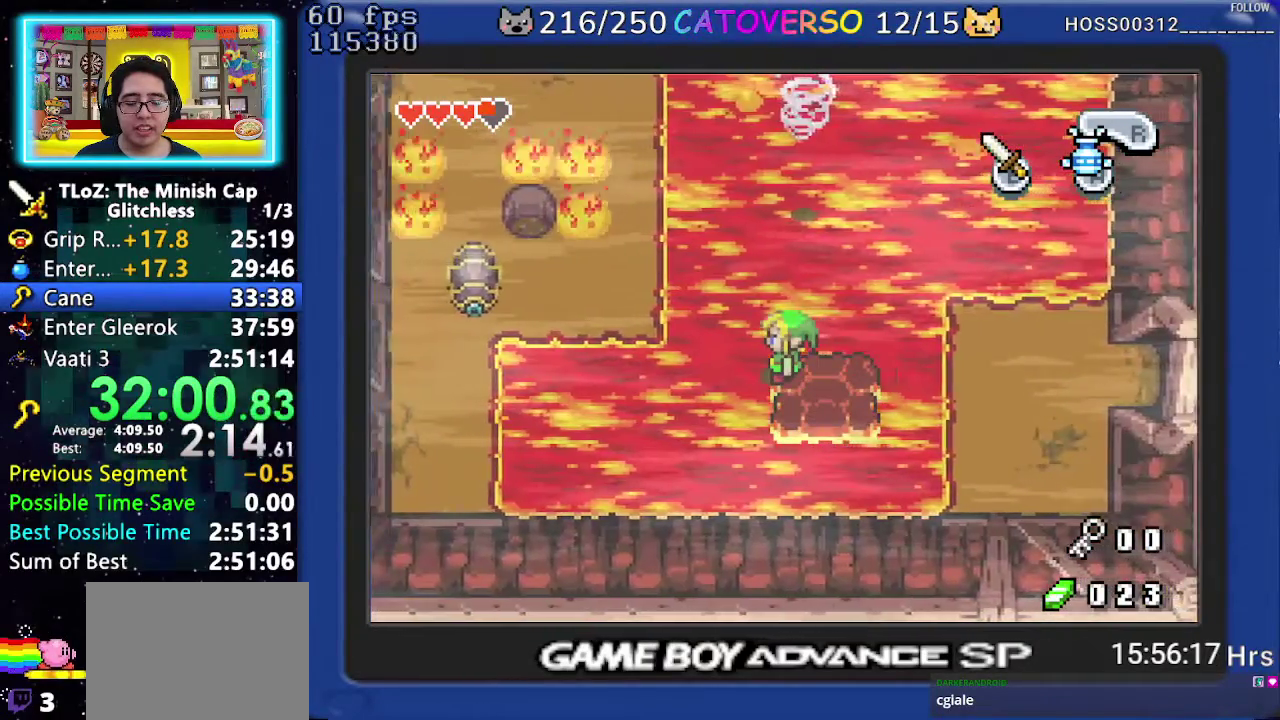
{"buttons": [], "events": []}
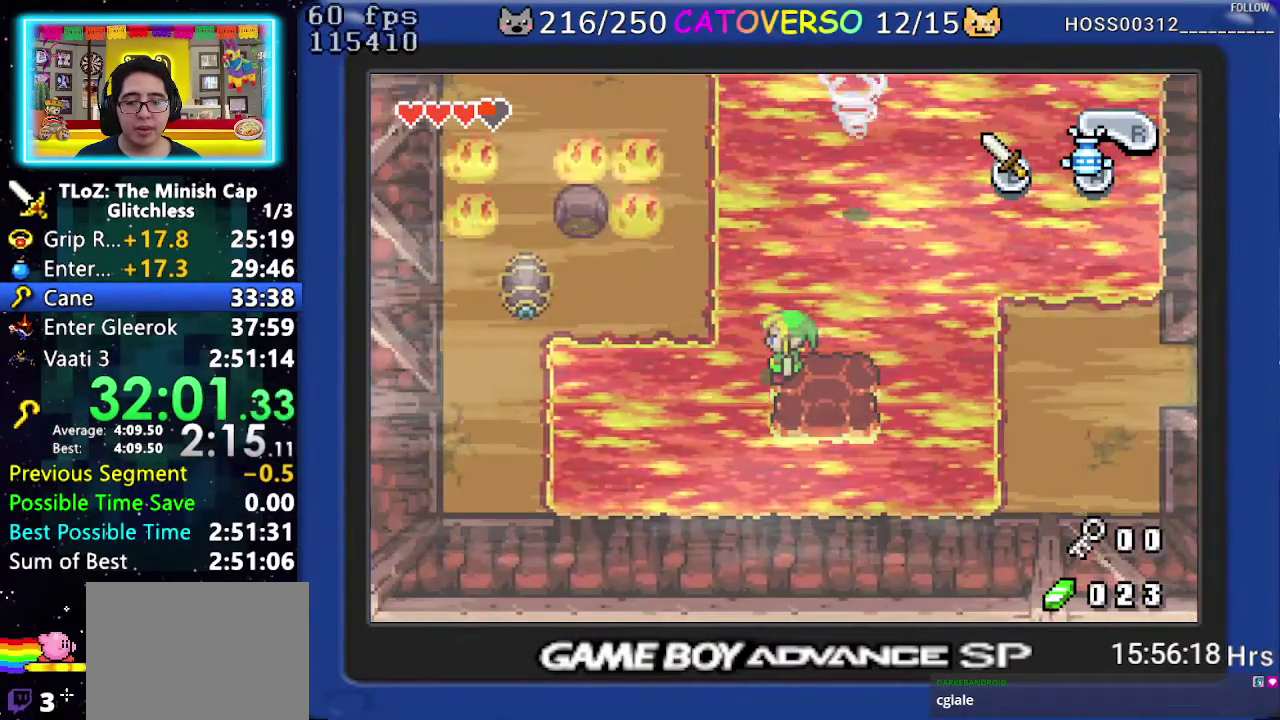
{"buttons": [], "events": []}
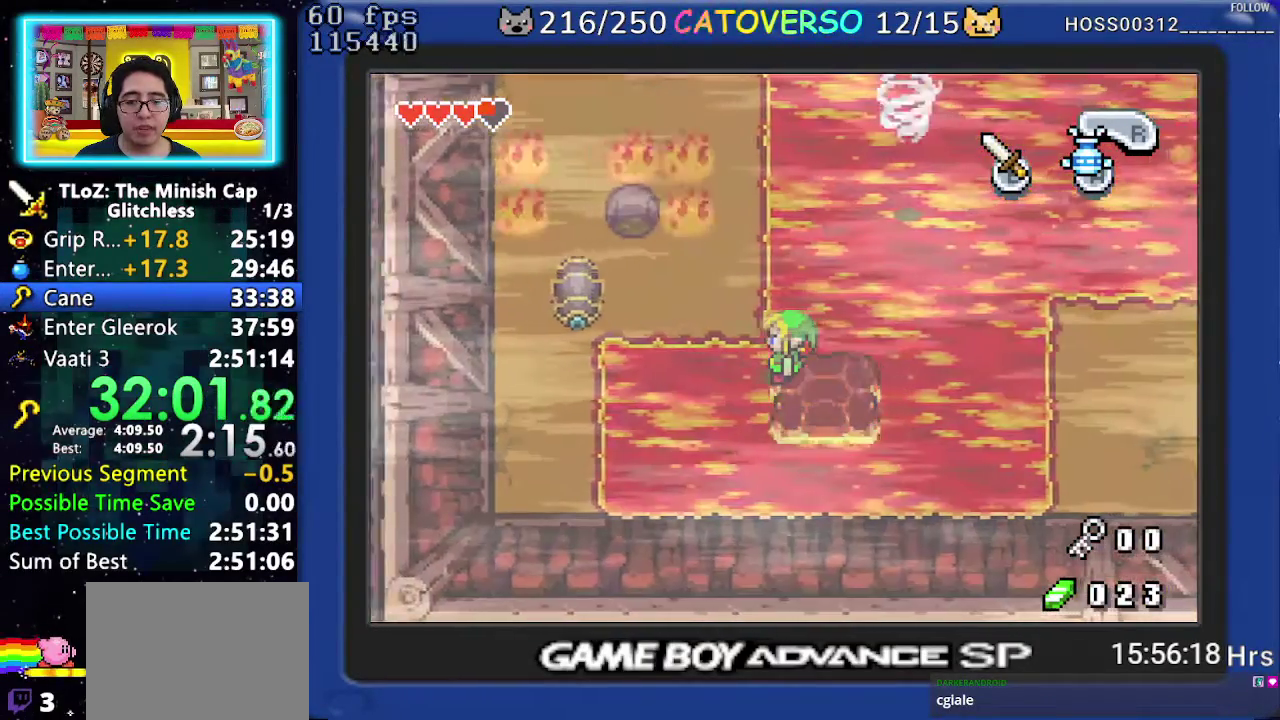
{"buttons": ["DPAD_UP", "DPAD_LEFT"], "events": [[317, "DPAD_UP", "down"], [500, "DPAD_LEFT", "down"]]}
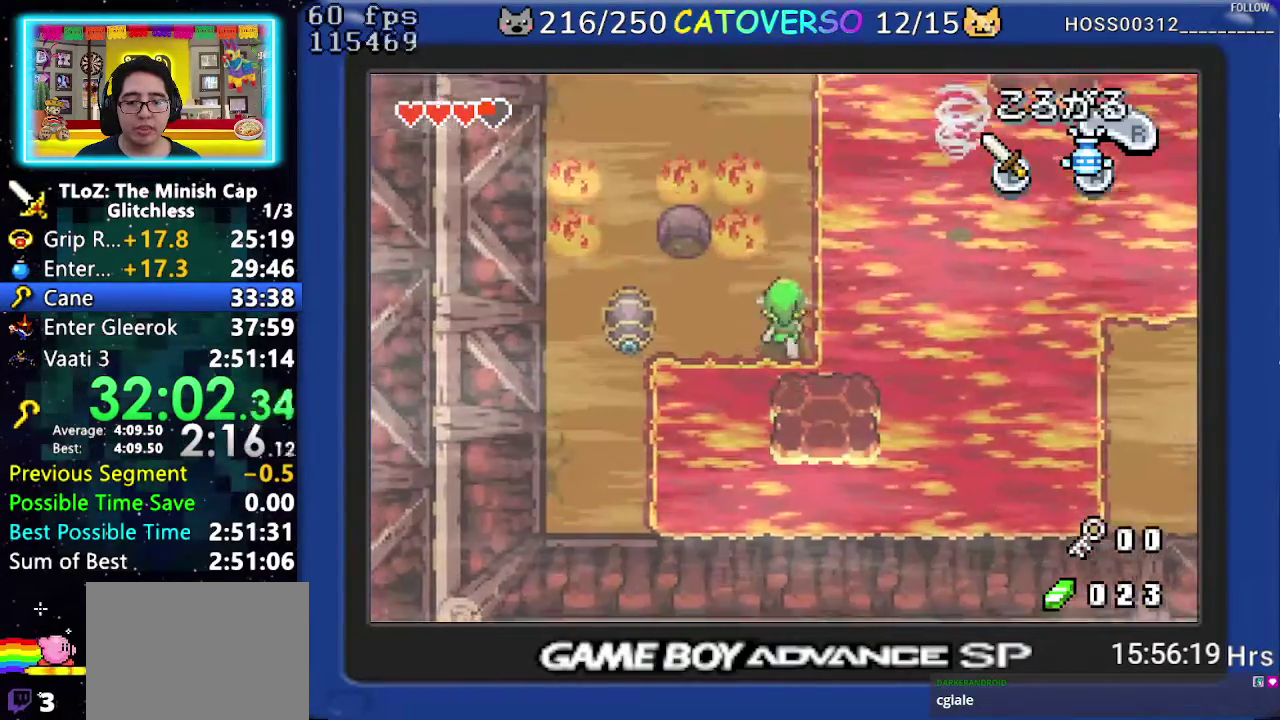
{"buttons": ["DPAD_LEFT"], "events": [[150, "DPAD_UP", "up"], [350, "B", "down"], [483, "B", "up"]]}
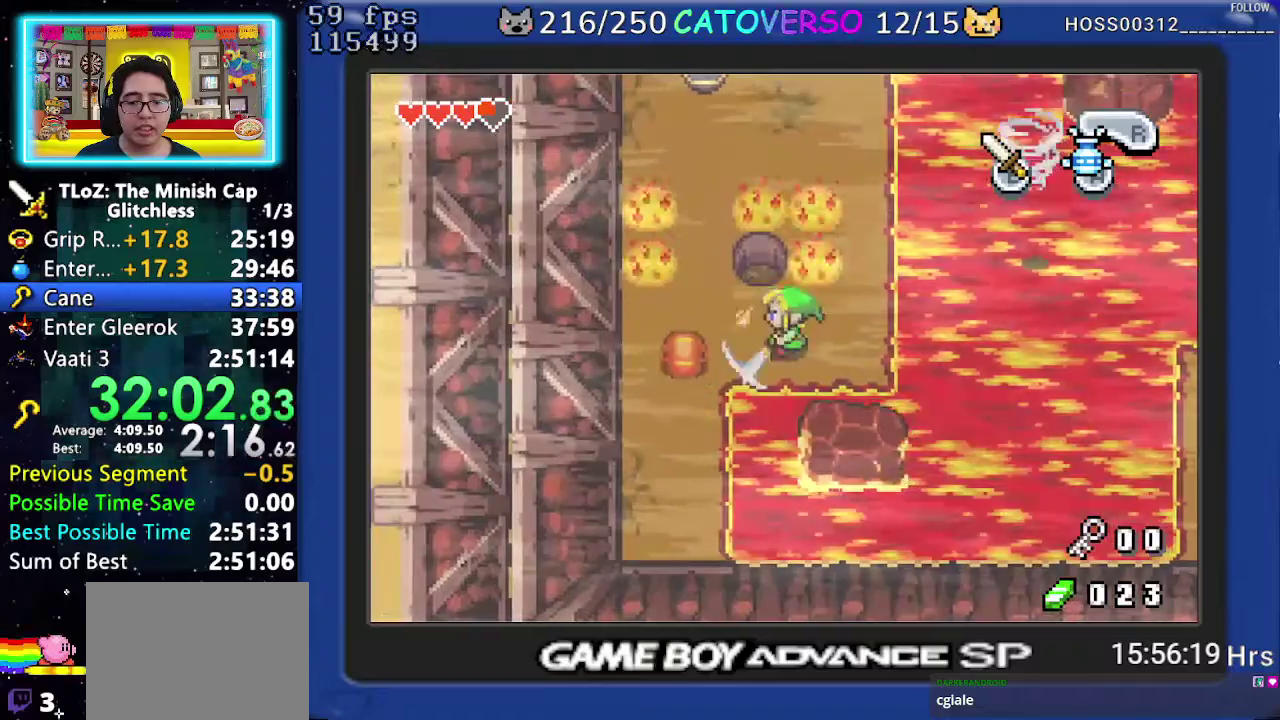
{"buttons": ["DPAD_LEFT"], "events": []}
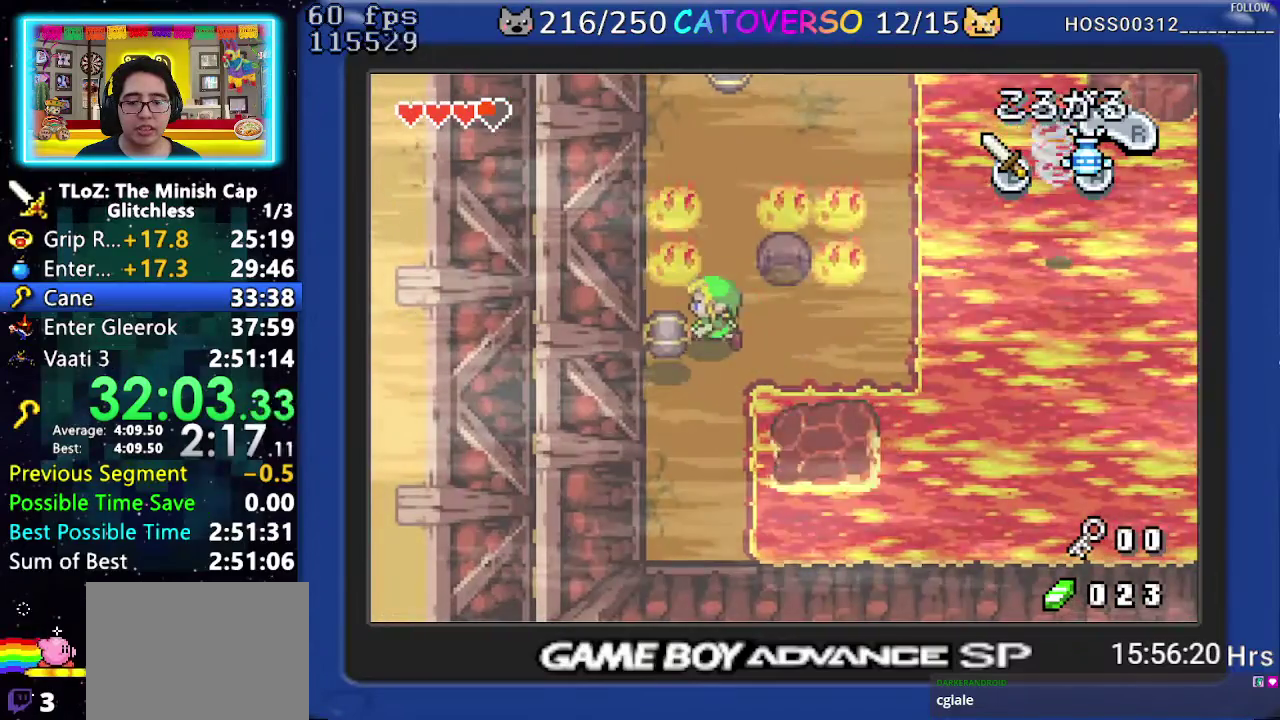
{"buttons": [], "events": [[50, "DPAD_LEFT", "up"], [300, "R1", "down"], [450, "R1", "up"]]}
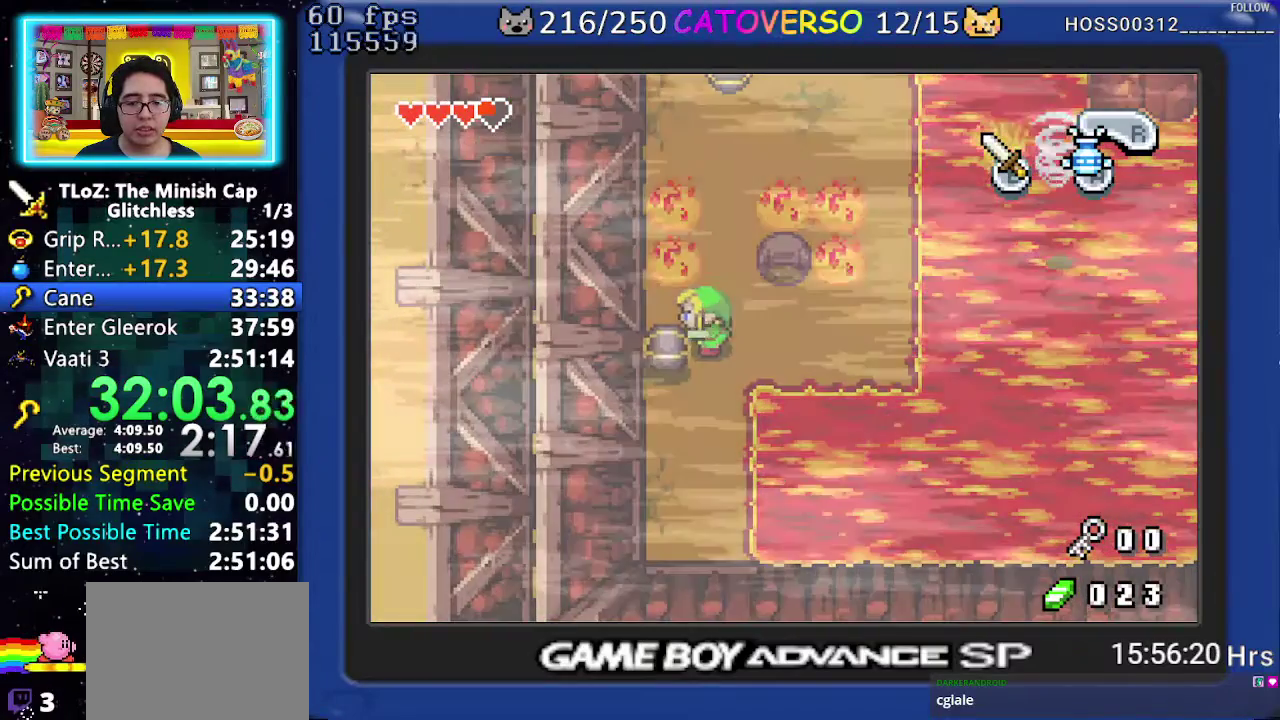
{"buttons": [], "events": [[233, "R1", "down"], [383, "R1", "up"]]}
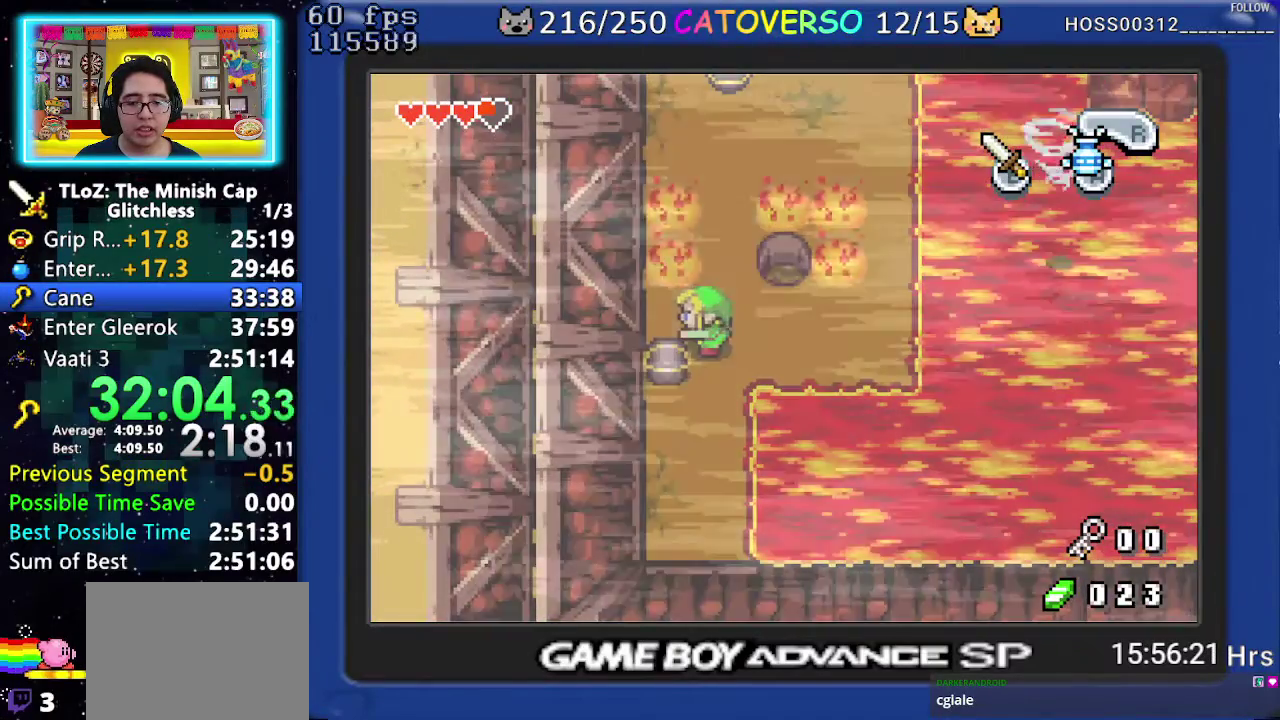
{"buttons": [], "events": [[33, "DPAD_UP", "down"], [117, "DPAD_UP", "up"], [183, "DPAD_DOWN", "down"], [300, "DPAD_LEFT", "down"], [333, "DPAD_DOWN", "up"], [467, "DPAD_LEFT", "up"]]}
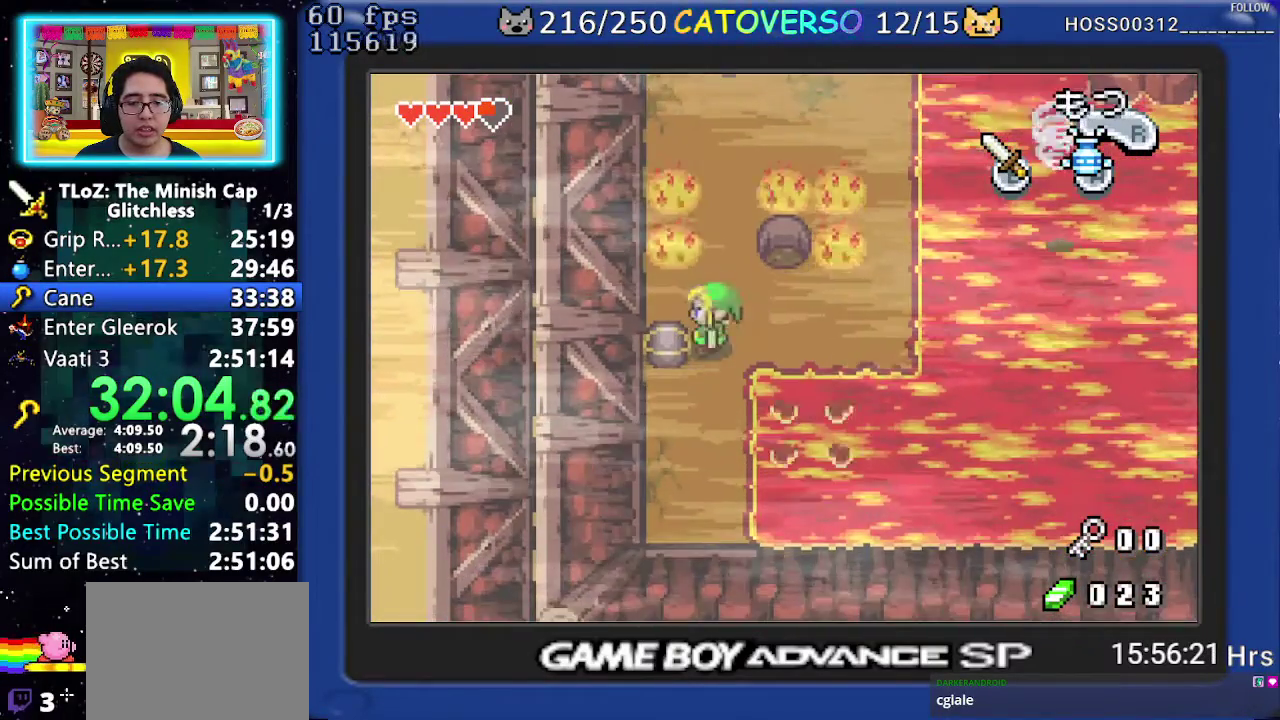
{"buttons": ["DPAD_UP", "DPAD_RIGHT"], "events": [[17, "R1", "down"], [117, "R1", "up"], [217, "DPAD_UP", "down"], [367, "DPAD_RIGHT", "down"]]}
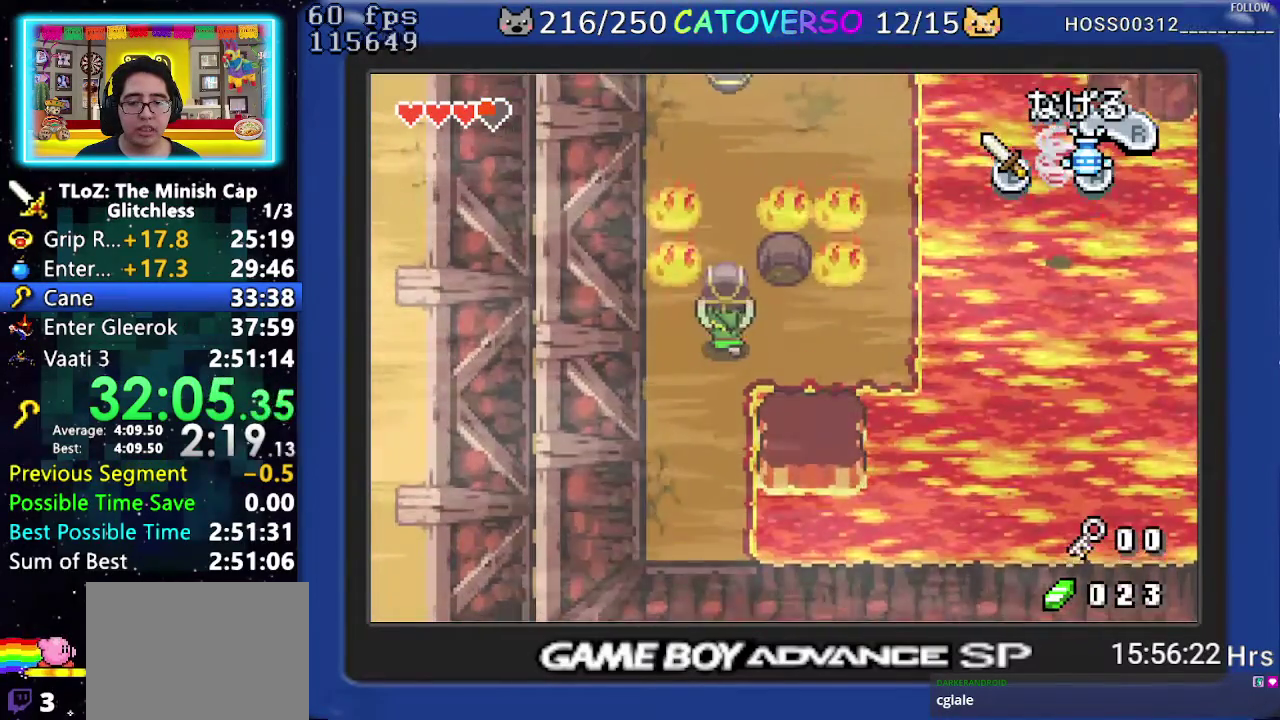
{"buttons": ["DPAD_UP"], "events": [[33, "DPAD_RIGHT", "up"]]}
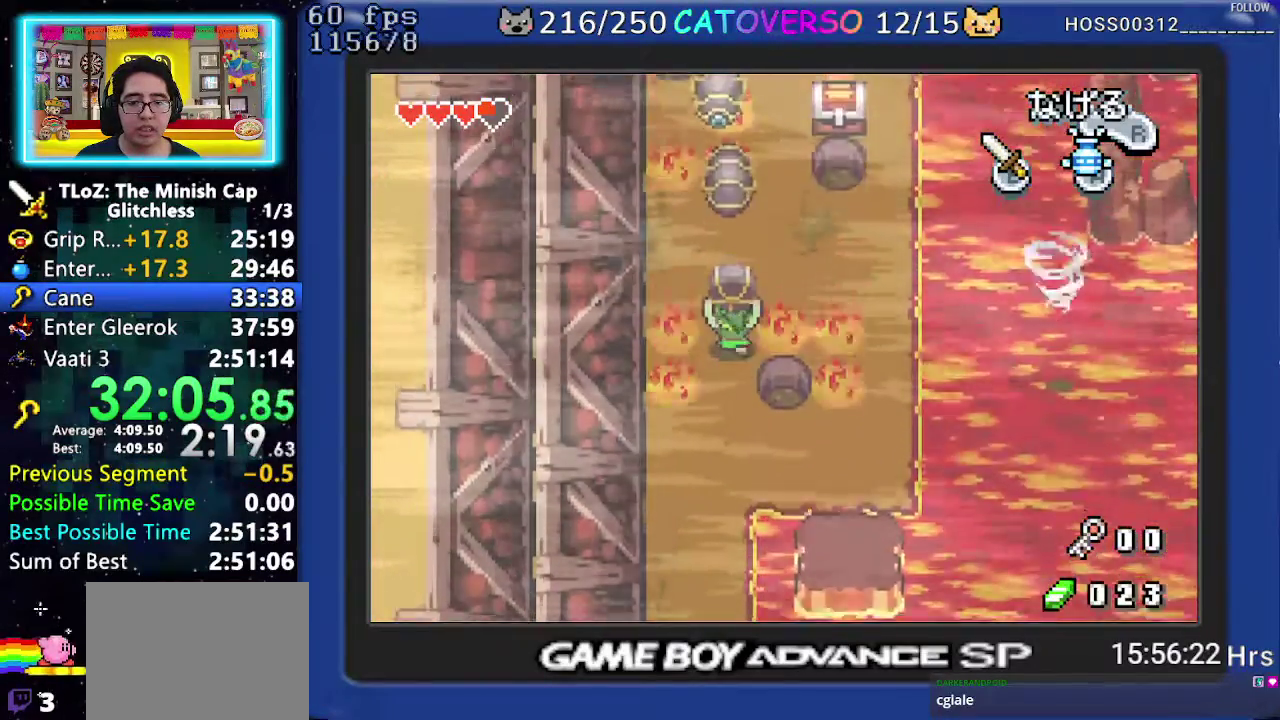
{"buttons": ["DPAD_RIGHT"], "events": [[200, "DPAD_RIGHT", "down"], [333, "DPAD_UP", "up"]]}
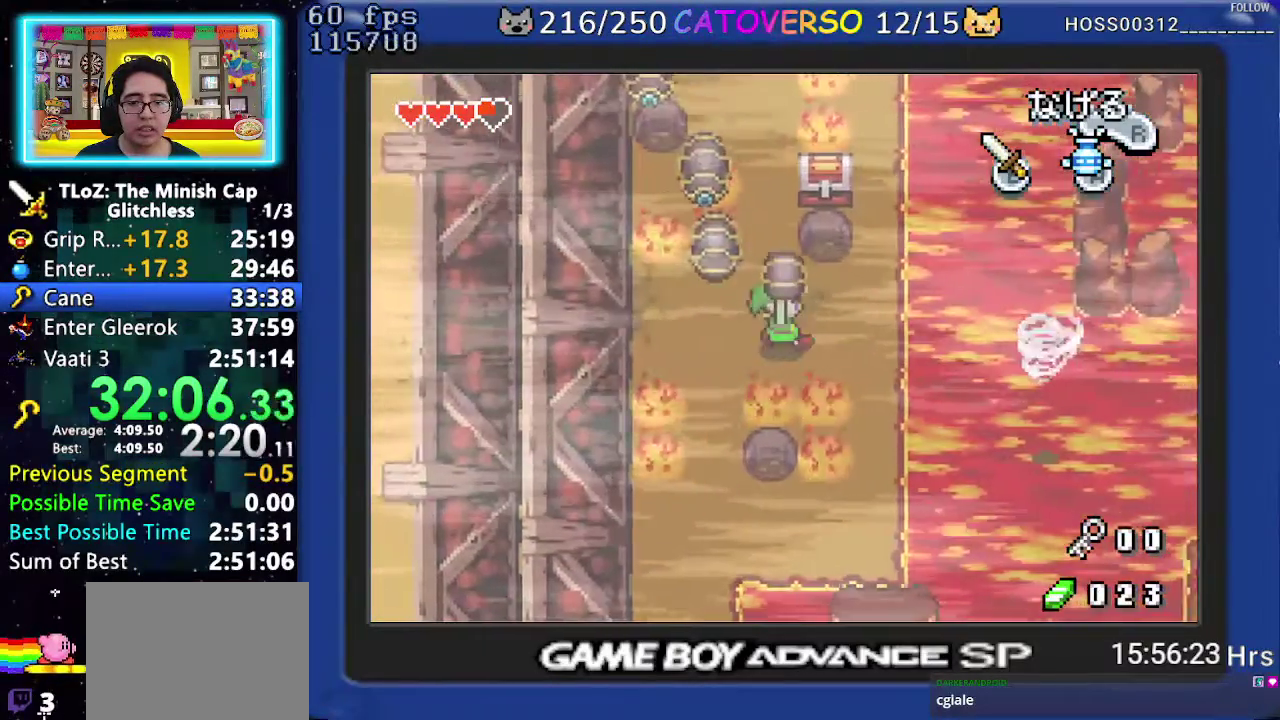
{"buttons": [], "events": [[117, "DPAD_UP", "down"], [167, "DPAD_RIGHT", "up"], [217, "R1", "down"], [350, "DPAD_UP", "up"], [367, "R1", "up"]]}
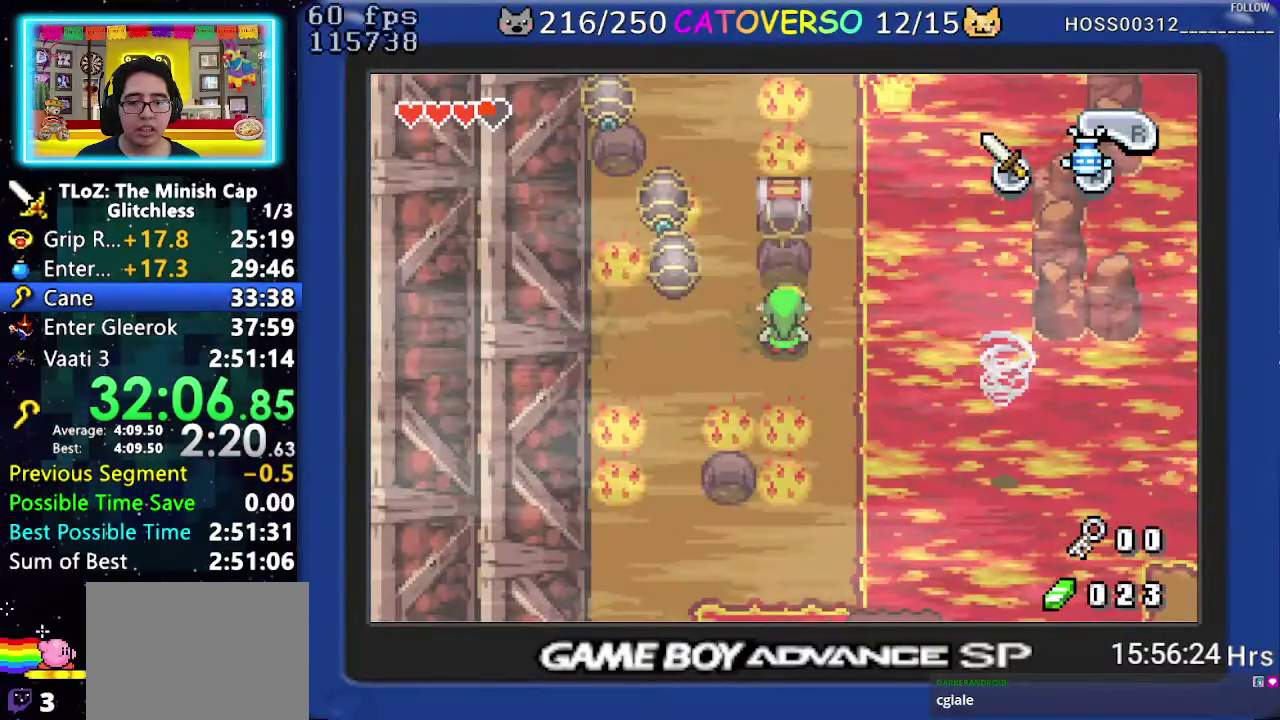
{"buttons": ["A", "DPAD_UP"], "events": [[50, "DPAD_LEFT", "down"], [383, "DPAD_UP", "down"], [417, "DPAD_LEFT", "up"], [467, "A", "down"]]}
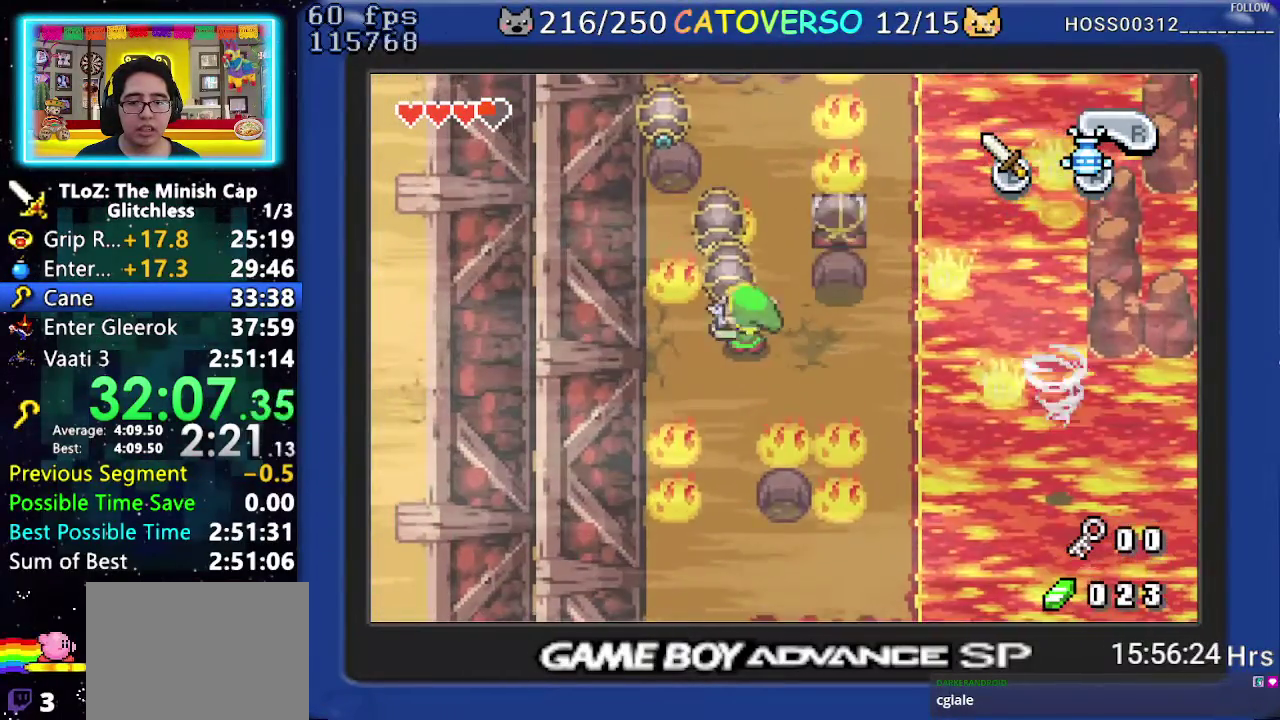
{"buttons": ["DPAD_UP", "DPAD_RIGHT"], "events": [[67, "A", "up"], [100, "DPAD_UP", "up"], [167, "DPAD_RIGHT", "down"], [367, "DPAD_UP", "down"]]}
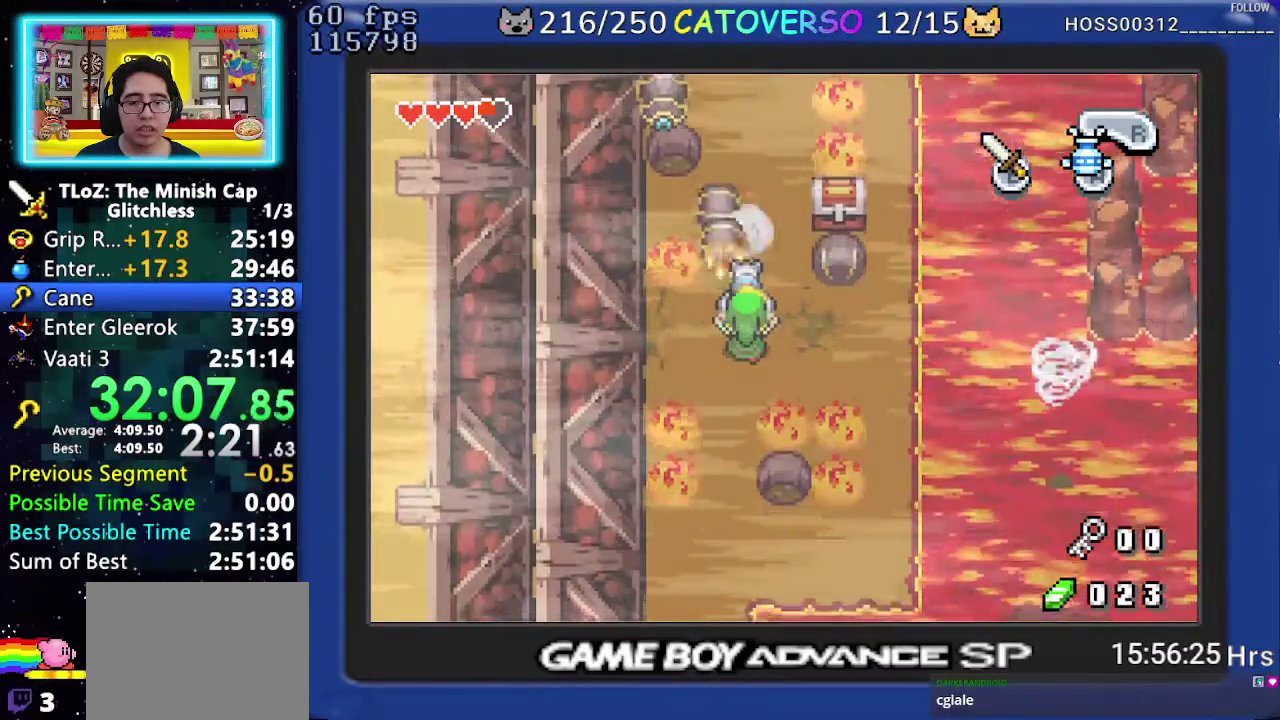
{"buttons": ["DPAD_UP", "DPAD_RIGHT"], "events": []}
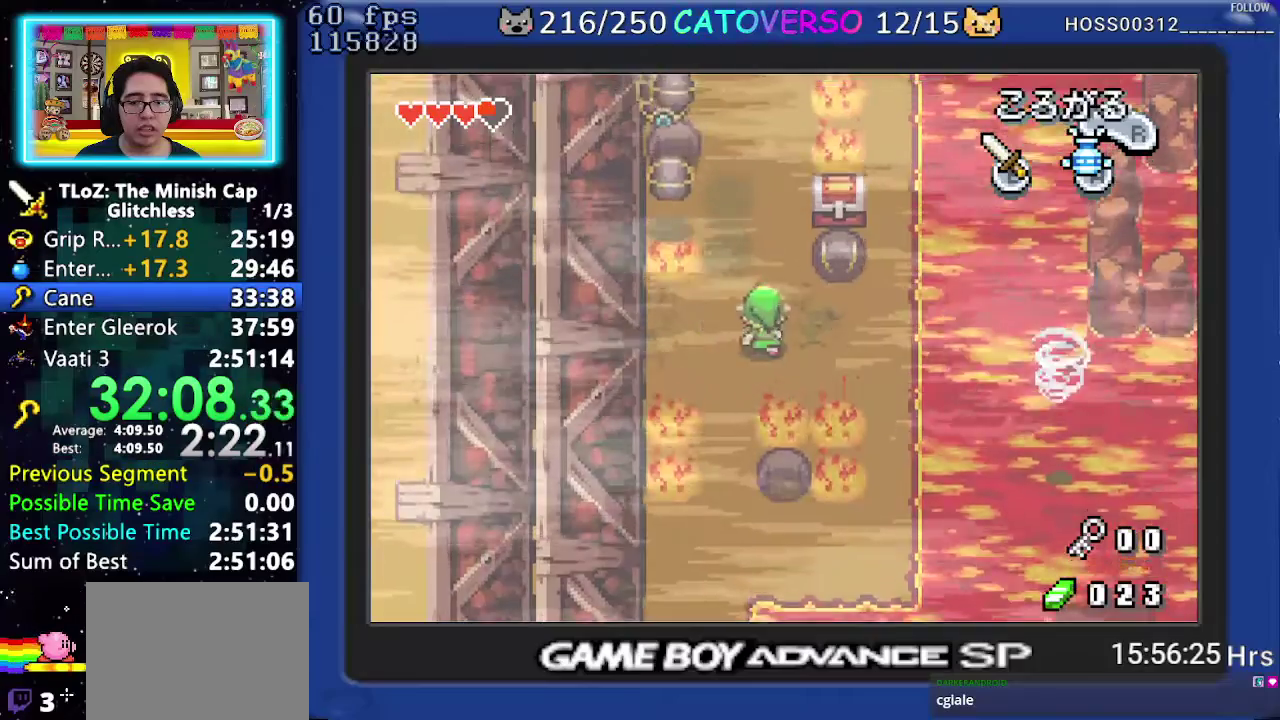
{"buttons": ["R1", "DPAD_UP"], "events": [[367, "DPAD_RIGHT", "up"], [483, "R1", "down"]]}
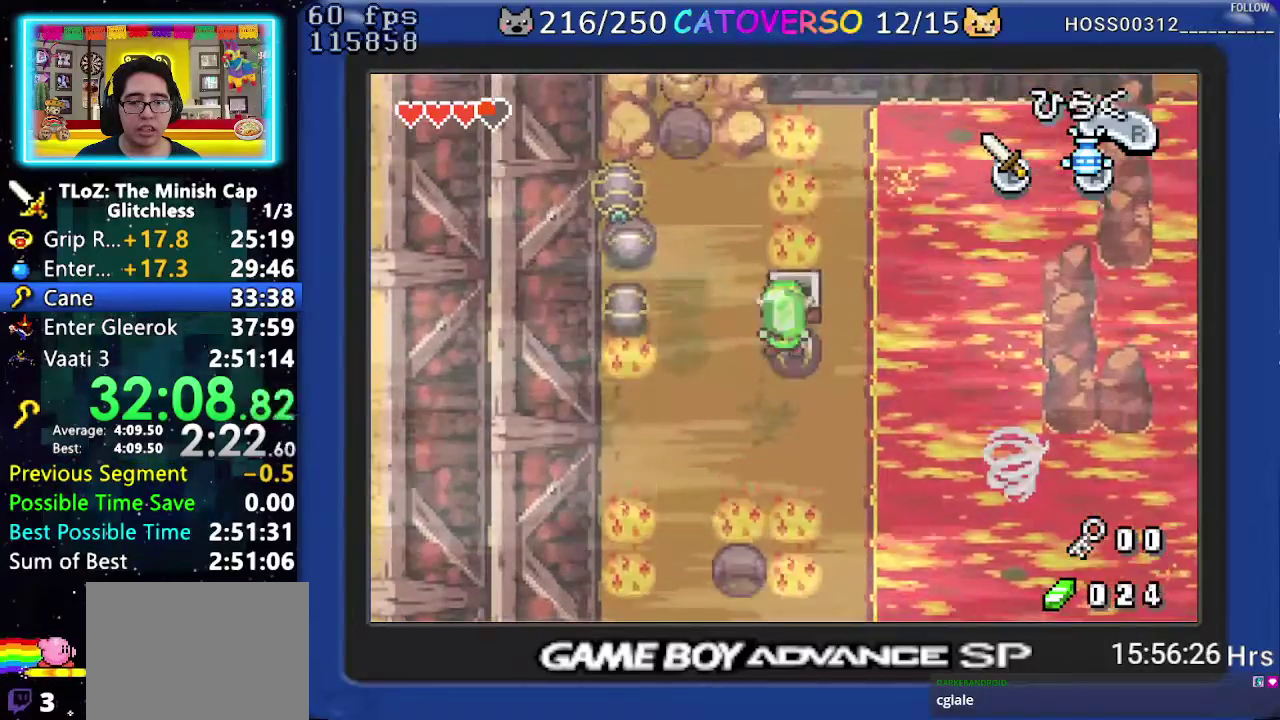
{"buttons": ["B", "DPAD_LEFT"], "events": [[100, "DPAD_UP", "up"], [117, "R1", "up"], [200, "DPAD_LEFT", "down"], [200, "DPAD_UP", "down"], [217, "B", "down"], [267, "DPAD_LEFT", "up"], [467, "DPAD_LEFT", "down"], [500, "DPAD_UP", "up"]]}
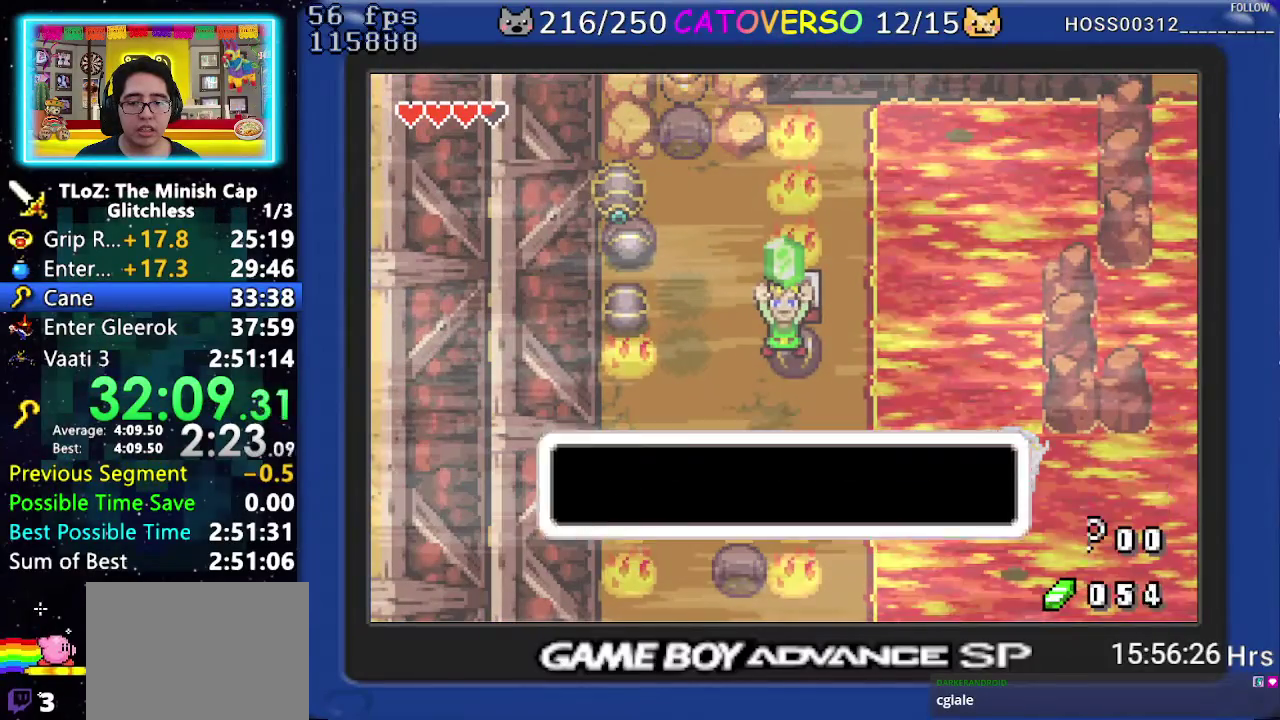
{"buttons": ["DPAD_LEFT"], "events": [[83, "DPAD_UP", "down"], [133, "DPAD_LEFT", "up"], [167, "DPAD_UP", "up"], [383, "B", "up"], [400, "DPAD_LEFT", "down"]]}
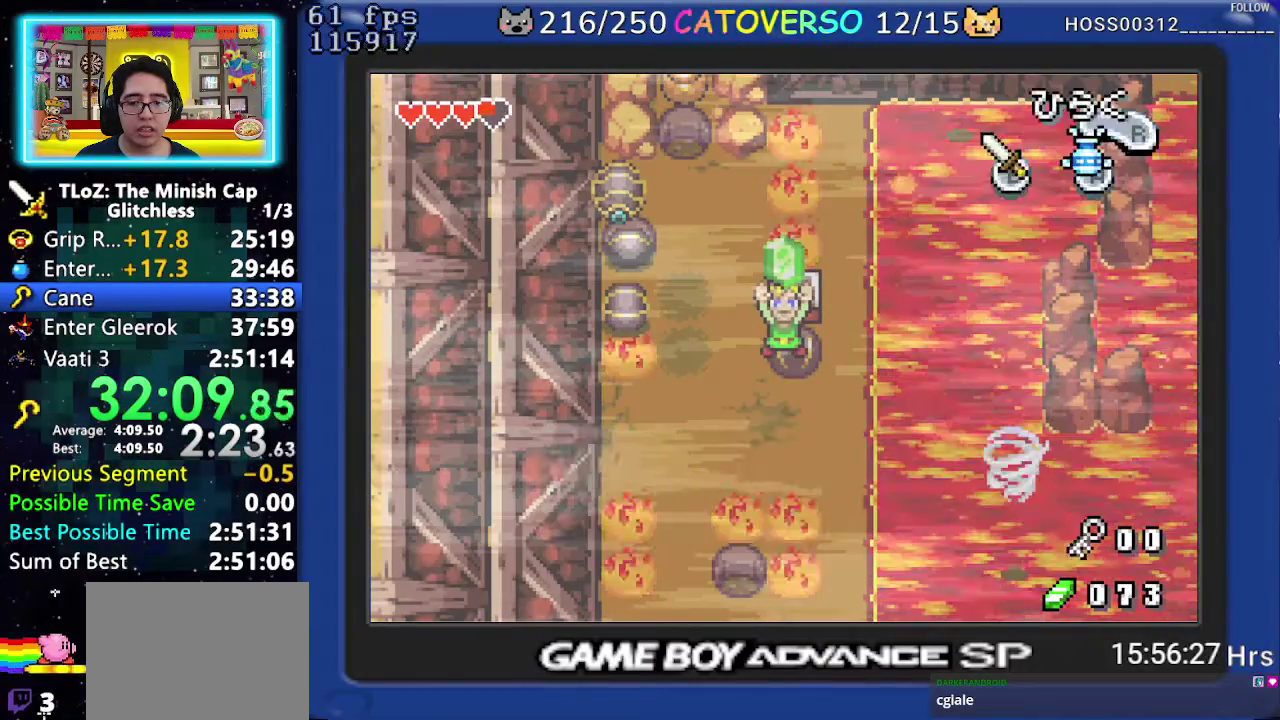
{"buttons": ["DPAD_LEFT"], "events": []}
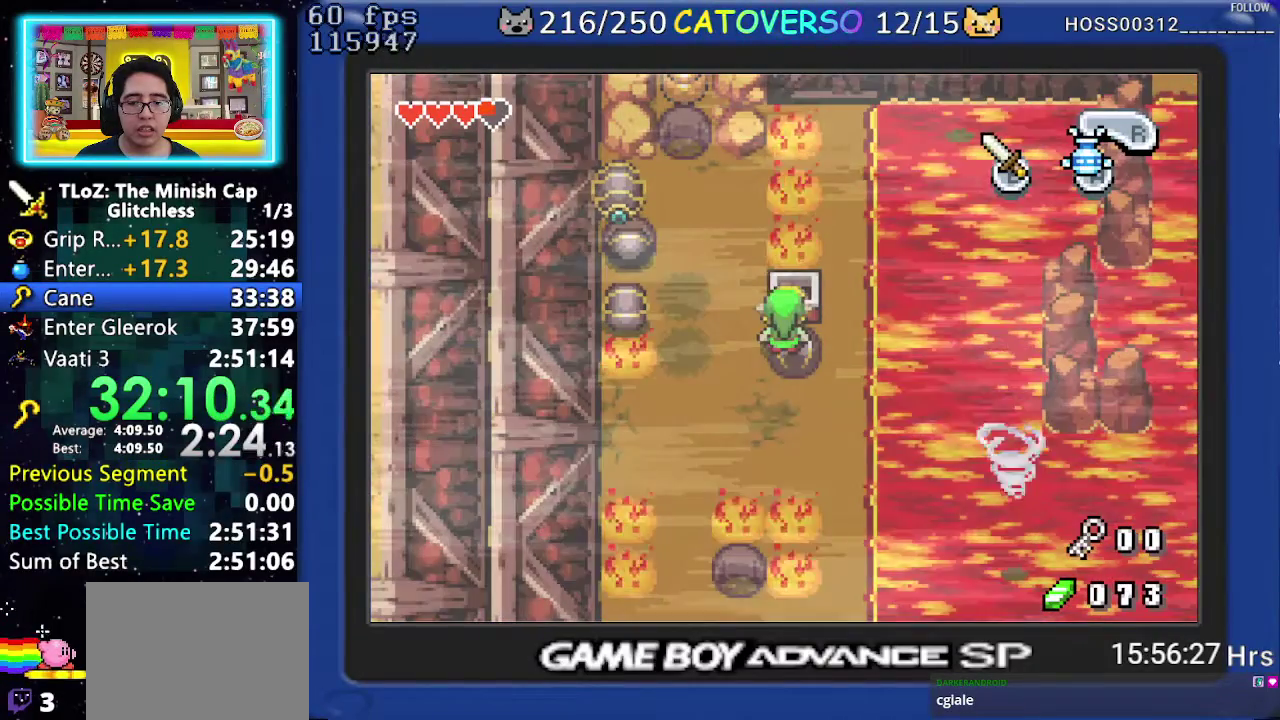
{"buttons": ["DPAD_UP", "DPAD_LEFT"], "events": [[483, "DPAD_UP", "down"]]}
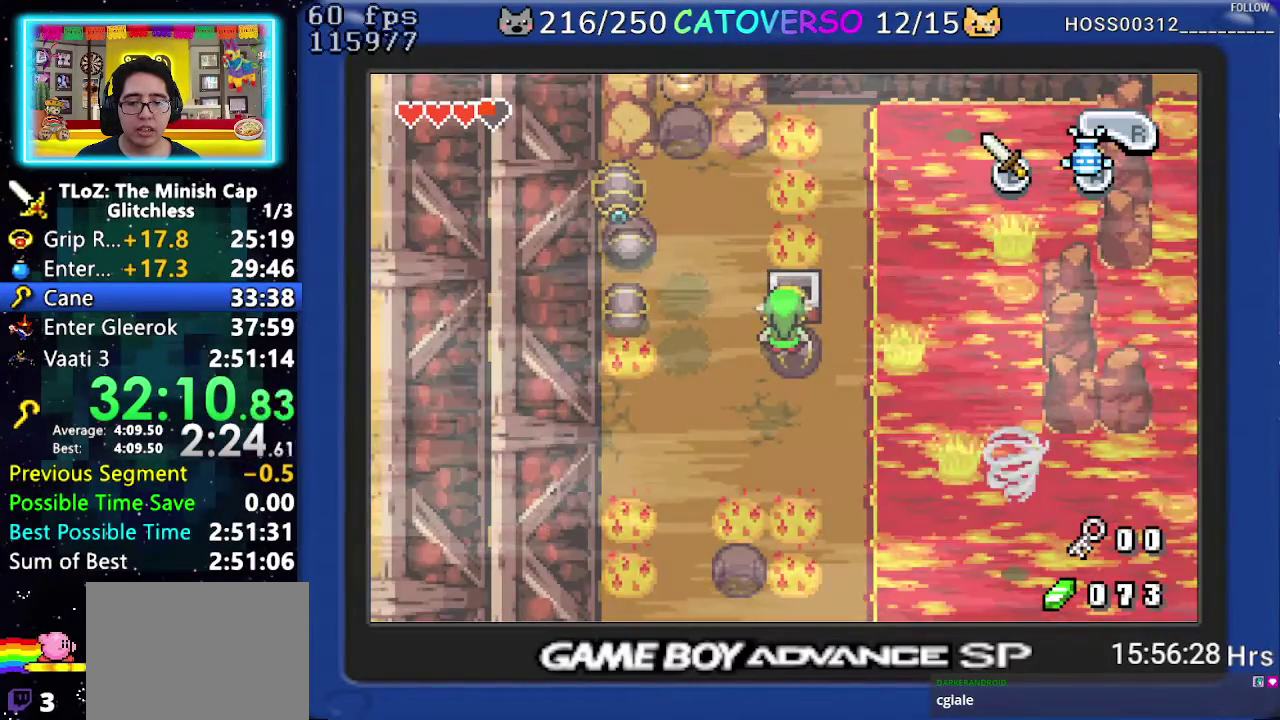
{"buttons": ["DPAD_LEFT"], "events": [[200, "DPAD_UP", "up"], [267, "DPAD_UP", "down"], [417, "DPAD_UP", "up"]]}
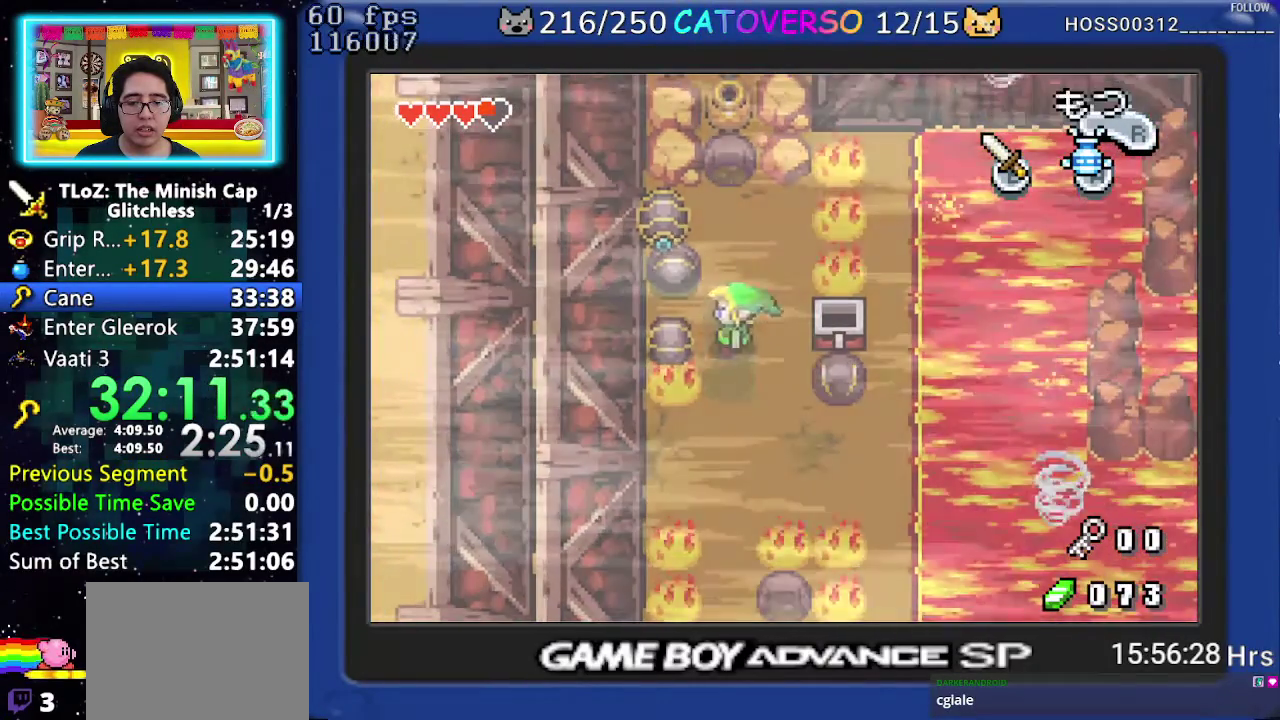
{"buttons": ["DPAD_UP", "DPAD_RIGHT"], "events": [[100, "DPAD_LEFT", "up"], [133, "R1", "down"], [250, "R1", "up"], [317, "DPAD_UP", "down"], [383, "DPAD_RIGHT", "down"]]}
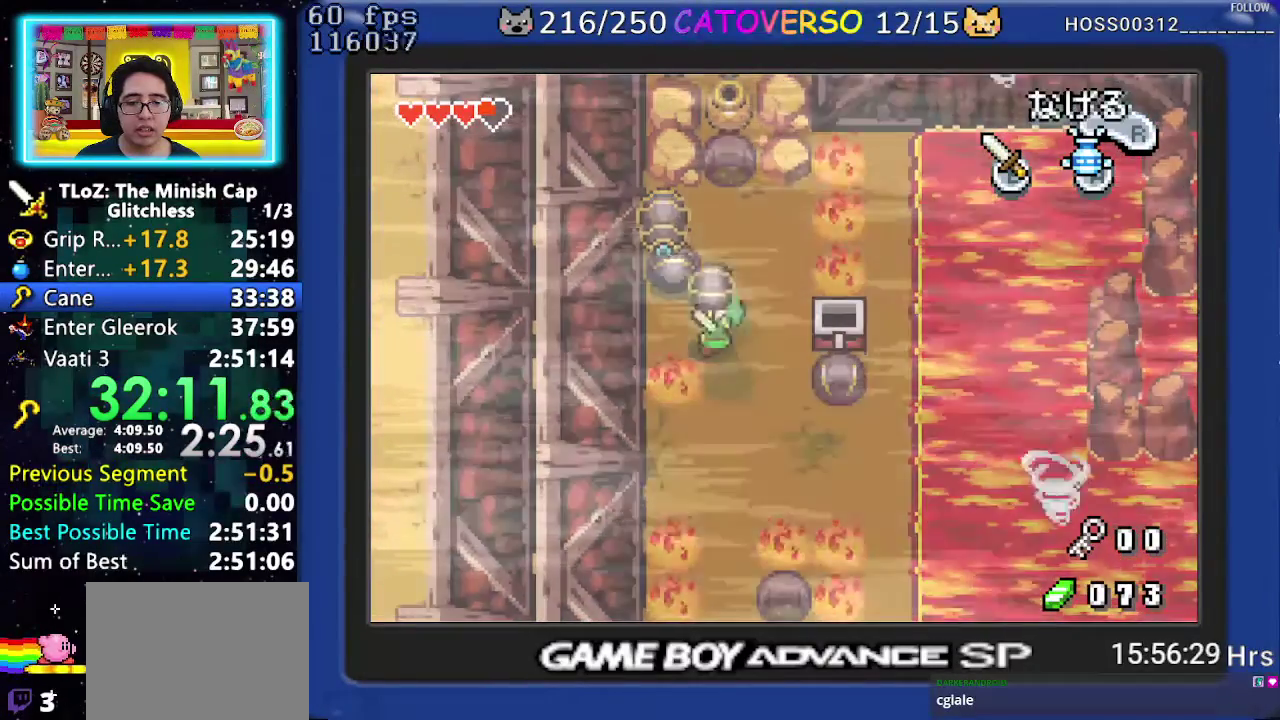
{"buttons": ["DPAD_UP"], "events": [[83, "DPAD_RIGHT", "up"], [167, "R1", "down"], [317, "R1", "up"]]}
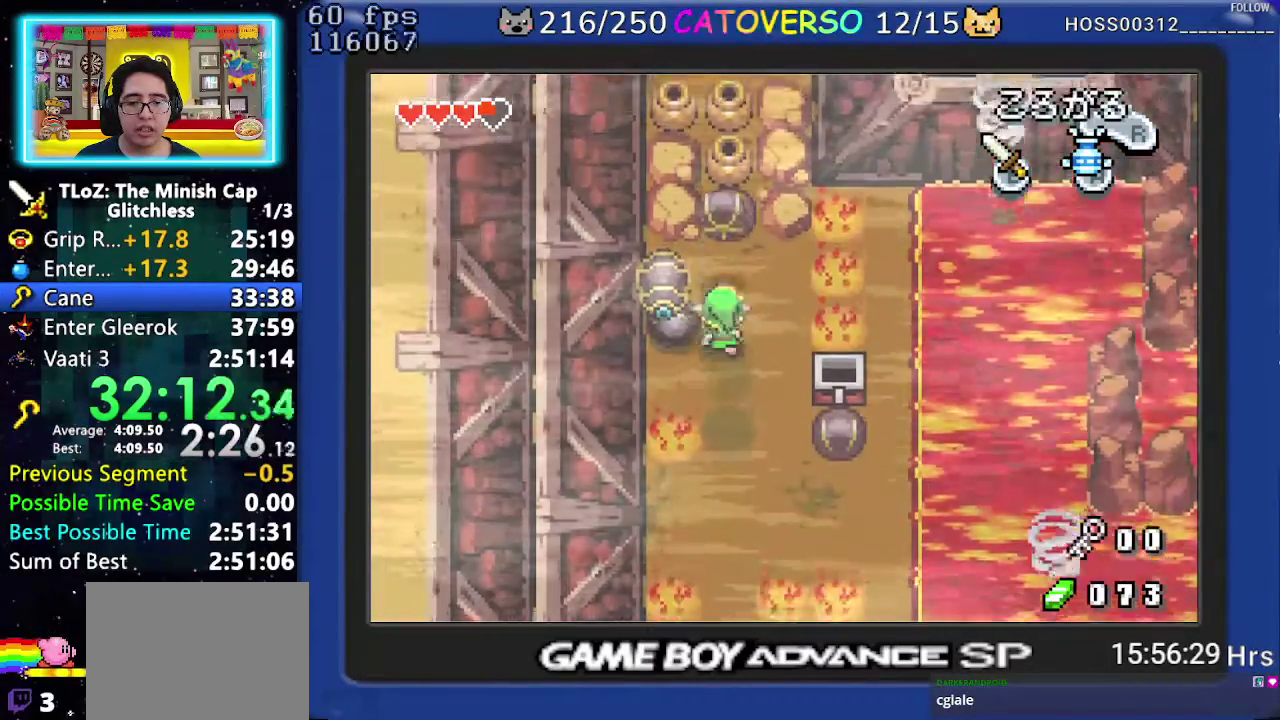
{"buttons": ["DPAD_UP"], "events": [[150, "R1", "down"], [300, "R1", "up"]]}